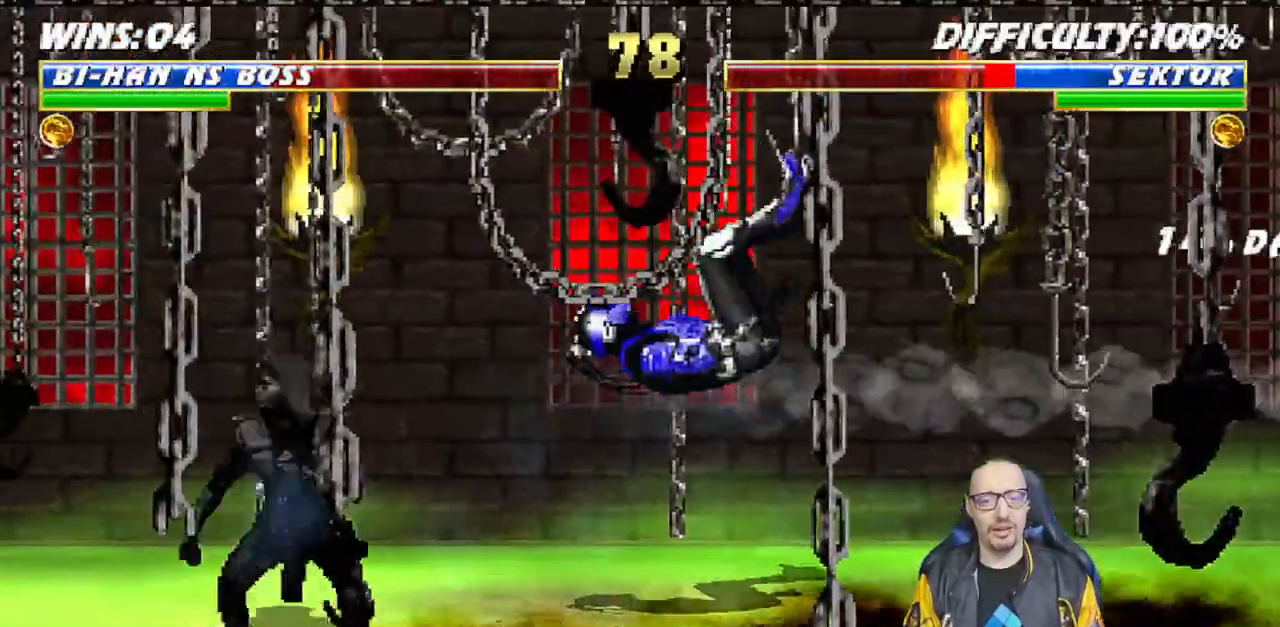
Gameplay with a controller (PlayStation layout); each line is a JSON object with the inputs held at the frame after it (dt_ms = milliseconds from this image to that frame). "events" lists button and stick changes between this image and that frame as [ms after this image, input, new state], when the widget could be followed in between.
{"dt_ms": 1000, "buttons": ["SQUARE", "L1", "DPAD_LEFT"], "left_stick": "center", "right_stick": "center"}
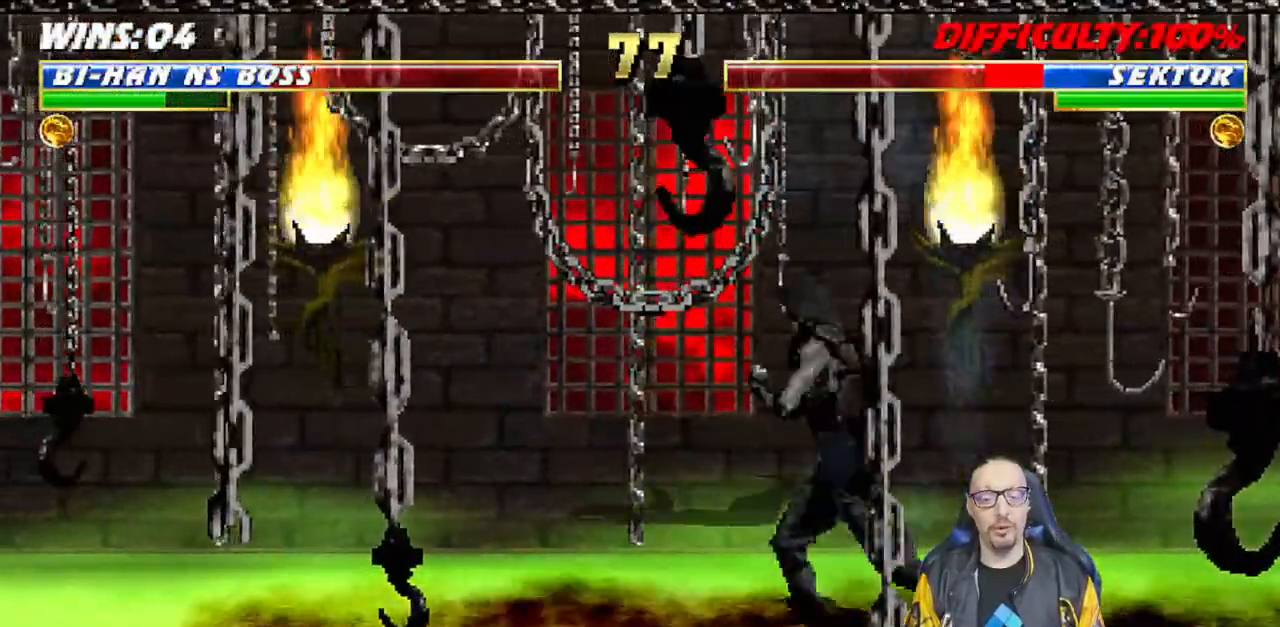
{"dt_ms": 500, "buttons": [], "left_stick": "center", "right_stick": "center", "events": [[83, "SQUARE", "up"], [150, "SQUARE", "down"], [267, "SQUARE", "up"], [300, "TRIANGLE", "down"], [333, "DPAD_LEFT", "up"], [400, "TRIANGLE", "up"], [433, "L1", "up"]]}
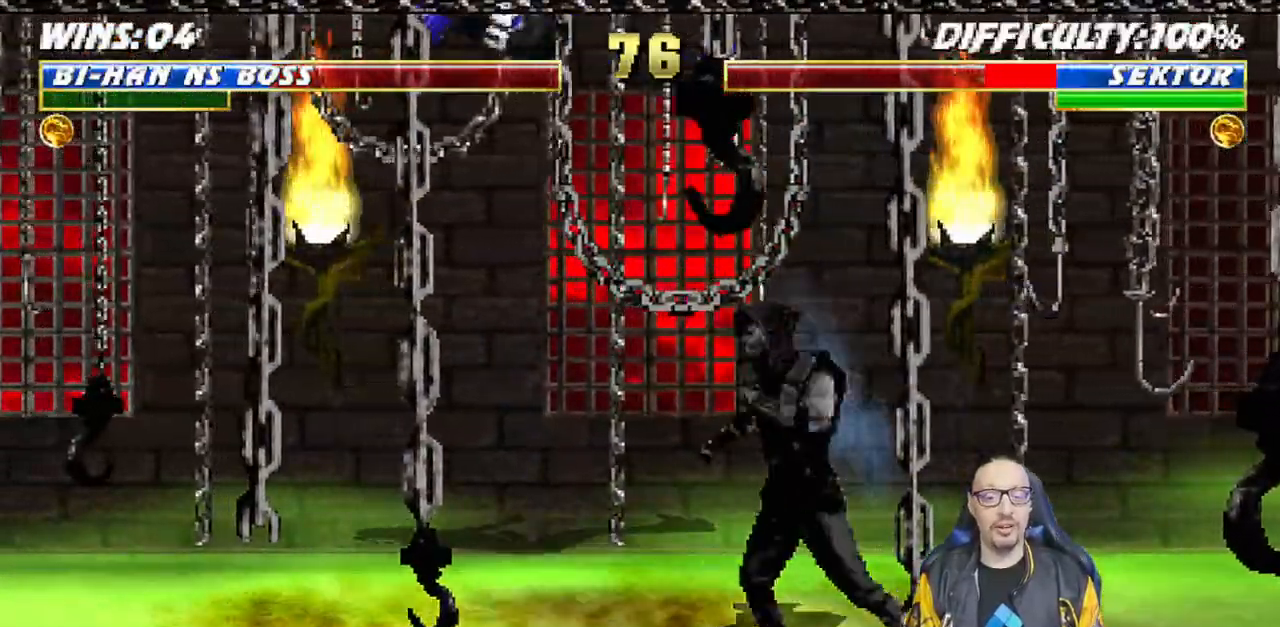
{"dt_ms": 500, "buttons": ["CIRCLE"], "left_stick": "center", "right_stick": "center", "events": [[67, "DPAD_LEFT", "down"], [67, "DPAD_UP", "down"], [67, "L1", "down"], [217, "TRIANGLE", "down"], [300, "TRIANGLE", "up"], [333, "DPAD_LEFT", "up"], [333, "DPAD_UP", "up"], [350, "L1", "up"], [350, "TRIANGLE", "down"], [500, "CIRCLE", "down"], [500, "TRIANGLE", "up"]]}
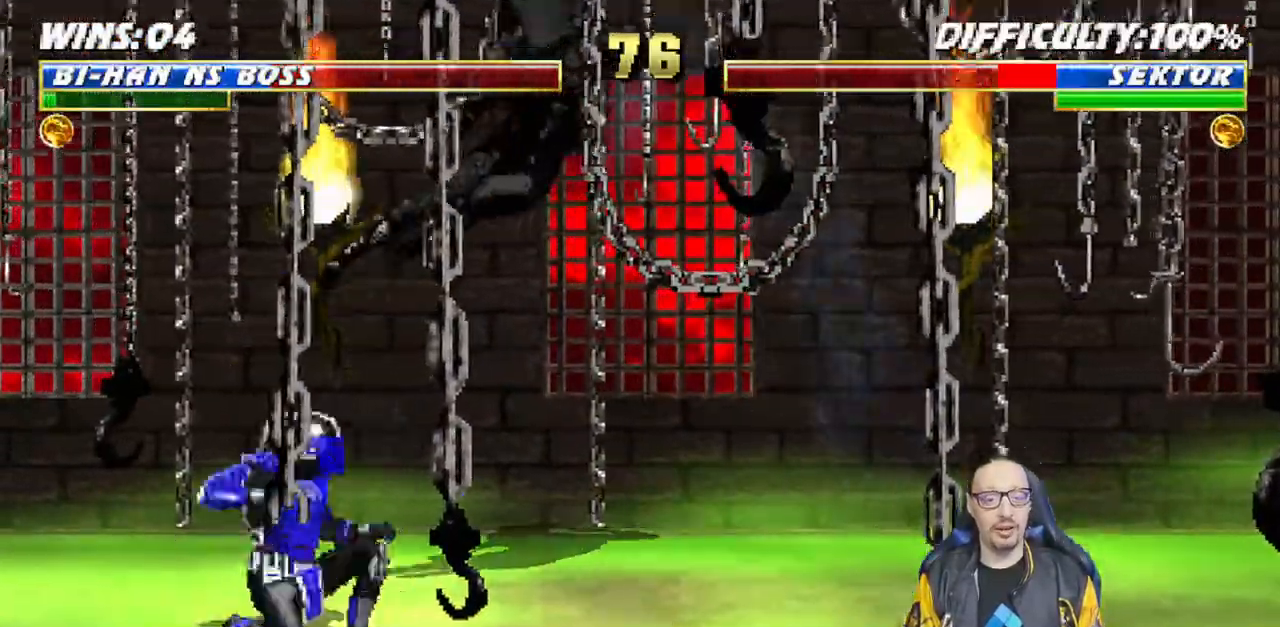
{"dt_ms": 500, "buttons": ["CROSS", "CIRCLE", "R1", "DPAD_RIGHT"], "left_stick": "center", "right_stick": "center"}
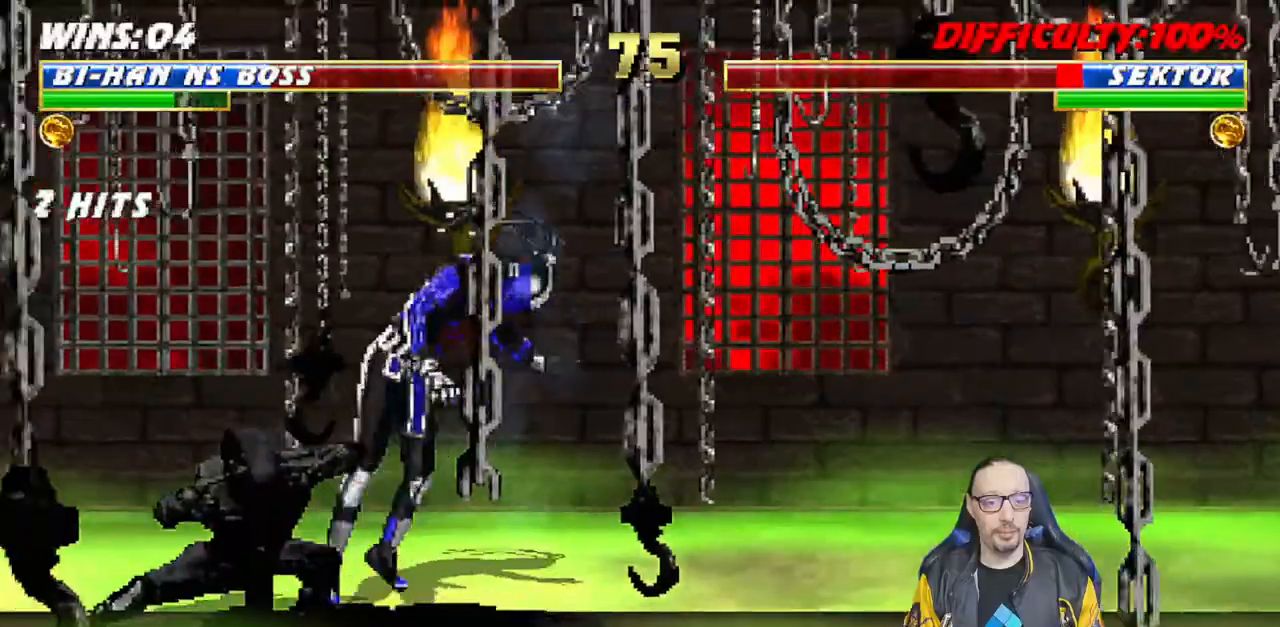
{"dt_ms": 500, "buttons": ["L1", "DPAD_RIGHT"], "left_stick": "center", "right_stick": "center", "events": [[150, "CIRCLE", "up"], [150, "CROSS", "up"], [150, "DPAD_RIGHT", "up"], [200, "R1", "up"], [400, "DPAD_RIGHT", "down"], [400, "L1", "down"]]}
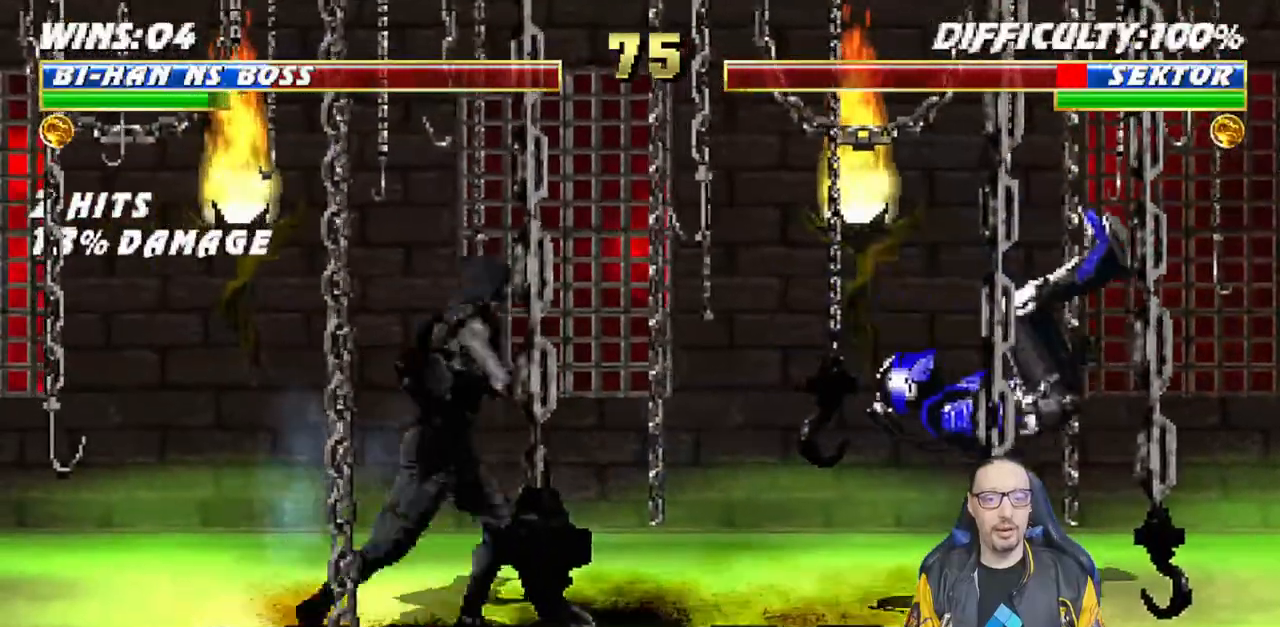
{"dt_ms": 500, "buttons": ["L1", "DPAD_LEFT"], "left_stick": "center", "right_stick": "center"}
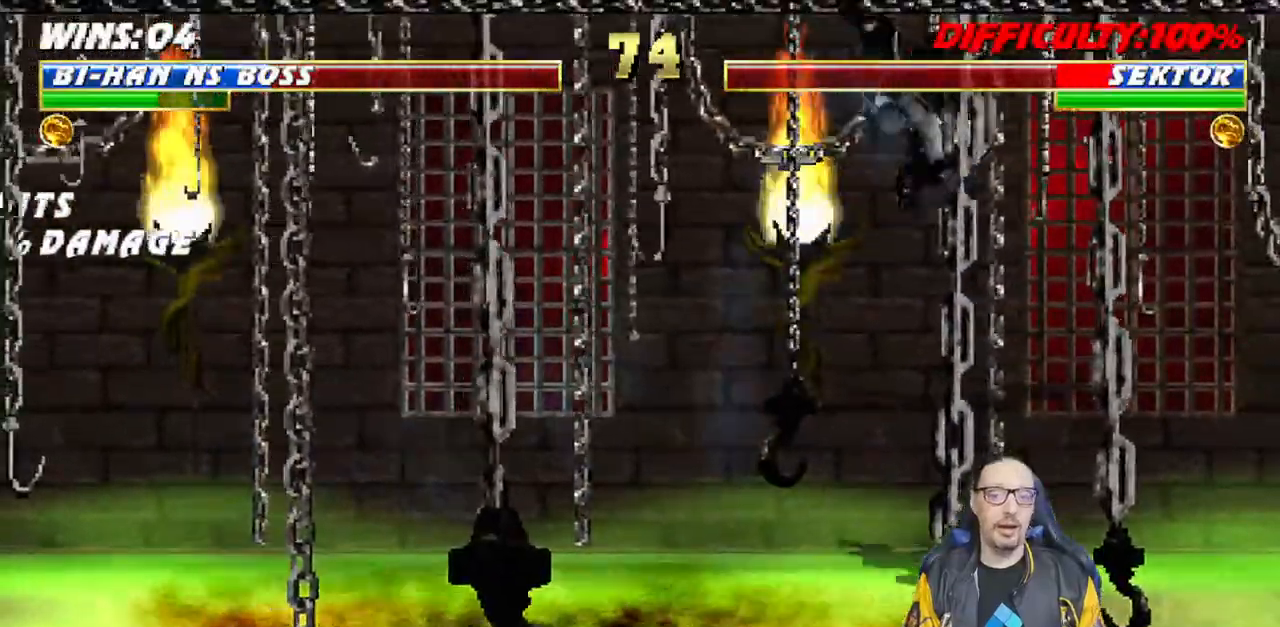
{"dt_ms": 1000, "buttons": ["L1", "DPAD_UP", "DPAD_LEFT"], "left_stick": "center", "right_stick": "center"}
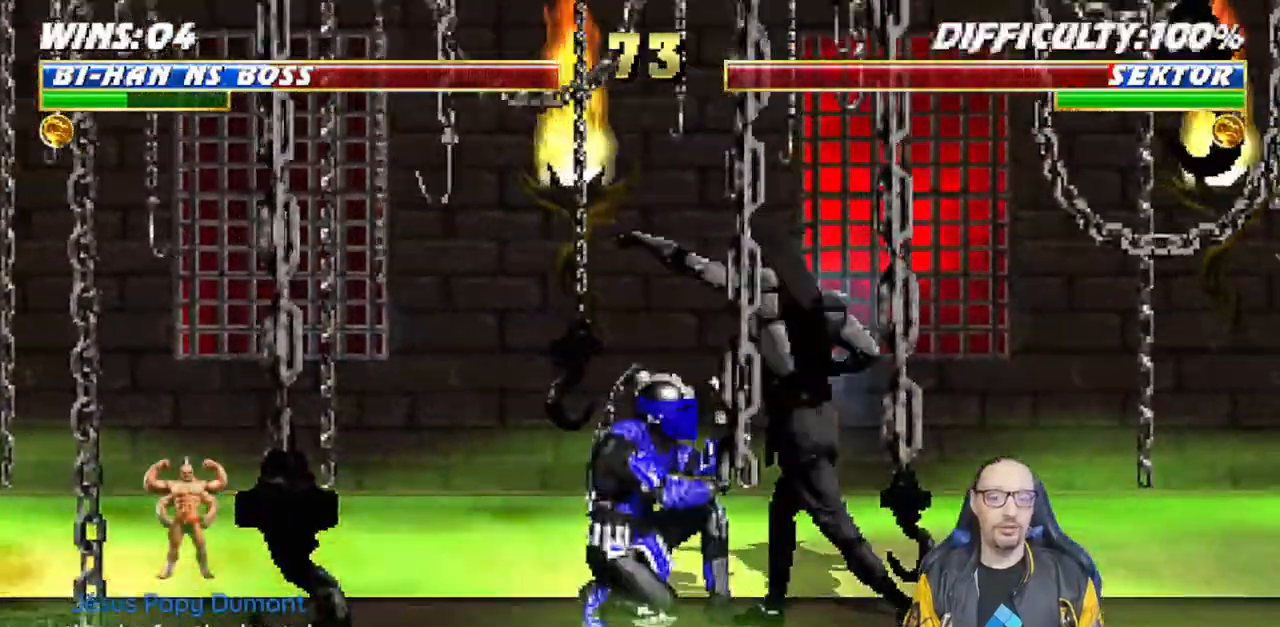
{"dt_ms": 500, "buttons": ["L1"], "left_stick": "center", "right_stick": "center", "events": [[250, "DPAD_LEFT", "up"], [350, "DPAD_RIGHT", "down"], [433, "DPAD_UP", "up"], [450, "DPAD_RIGHT", "up"]]}
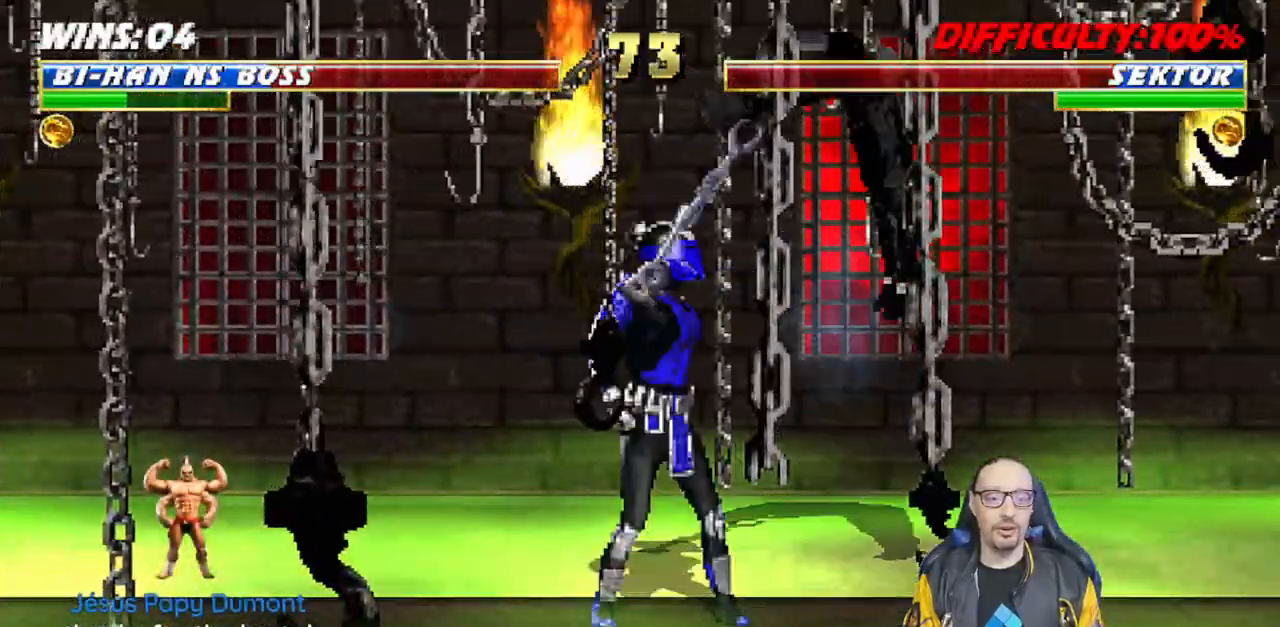
{"dt_ms": 500, "buttons": ["L1", "R1", "DPAD_LEFT"], "left_stick": "center", "right_stick": "center", "events": [[17, "SQUARE", "down"], [67, "DPAD_DOWN", "down"], [83, "DPAD_RIGHT", "down"], [83, "SQUARE", "up"], [150, "L1", "up"], [150, "R1", "down"], [233, "L1", "down"], [383, "DPAD_RIGHT", "up"], [450, "DPAD_DOWN", "up"], [467, "DPAD_LEFT", "down"]]}
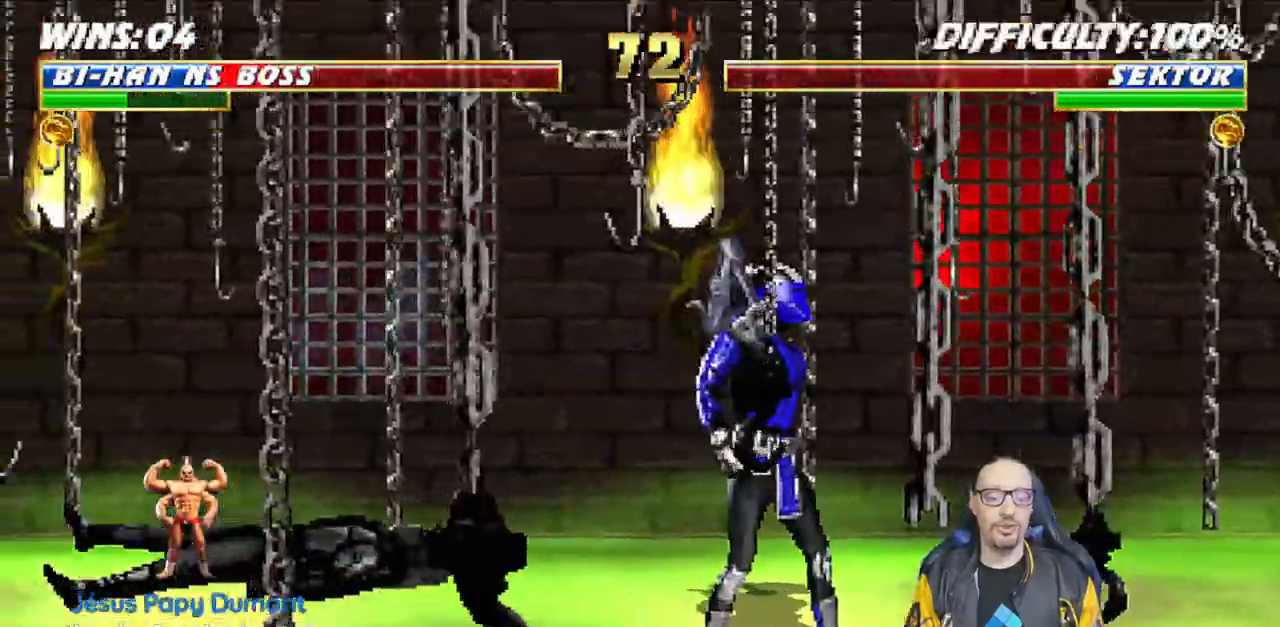
{"dt_ms": 500, "buttons": ["L1", "R1", "DPAD_DOWN"], "left_stick": "center", "right_stick": "center", "events": [[17, "DPAD_DOWN", "down"], [283, "DPAD_LEFT", "up"]]}
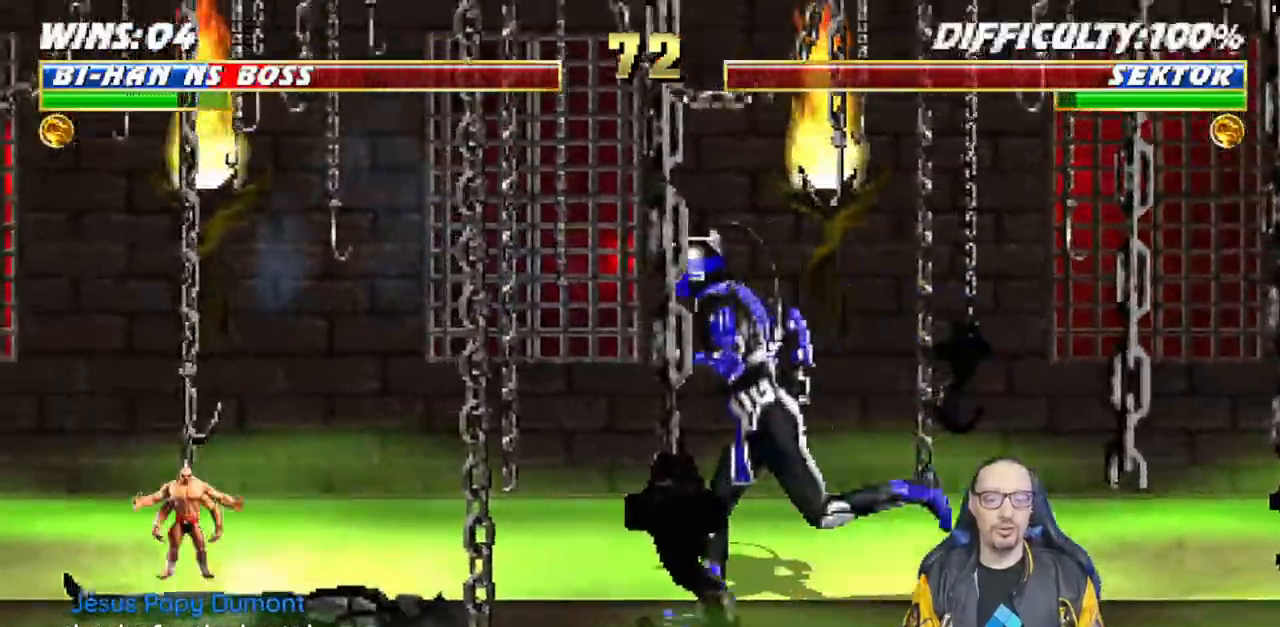
{"dt_ms": 500, "buttons": ["L1", "R1", "DPAD_DOWN", "DPAD_LEFT"], "left_stick": "center", "right_stick": "center", "events": [[133, "DPAD_LEFT", "down"]]}
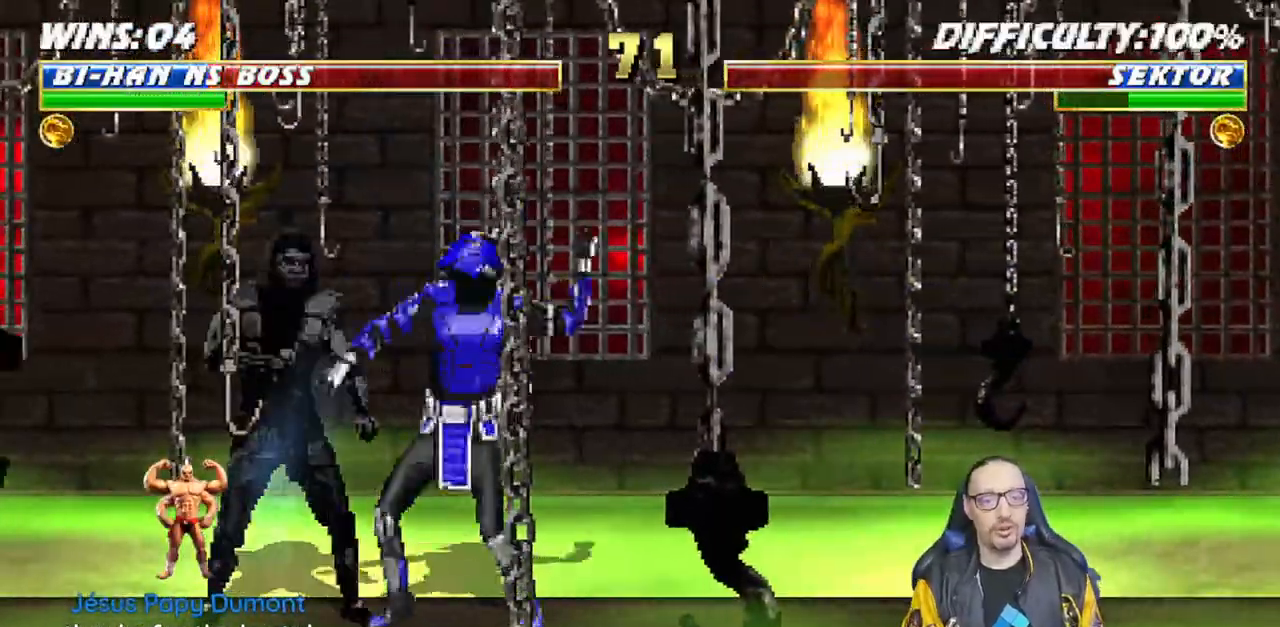
{"dt_ms": 500, "buttons": ["R1"], "left_stick": "center", "right_stick": "center"}
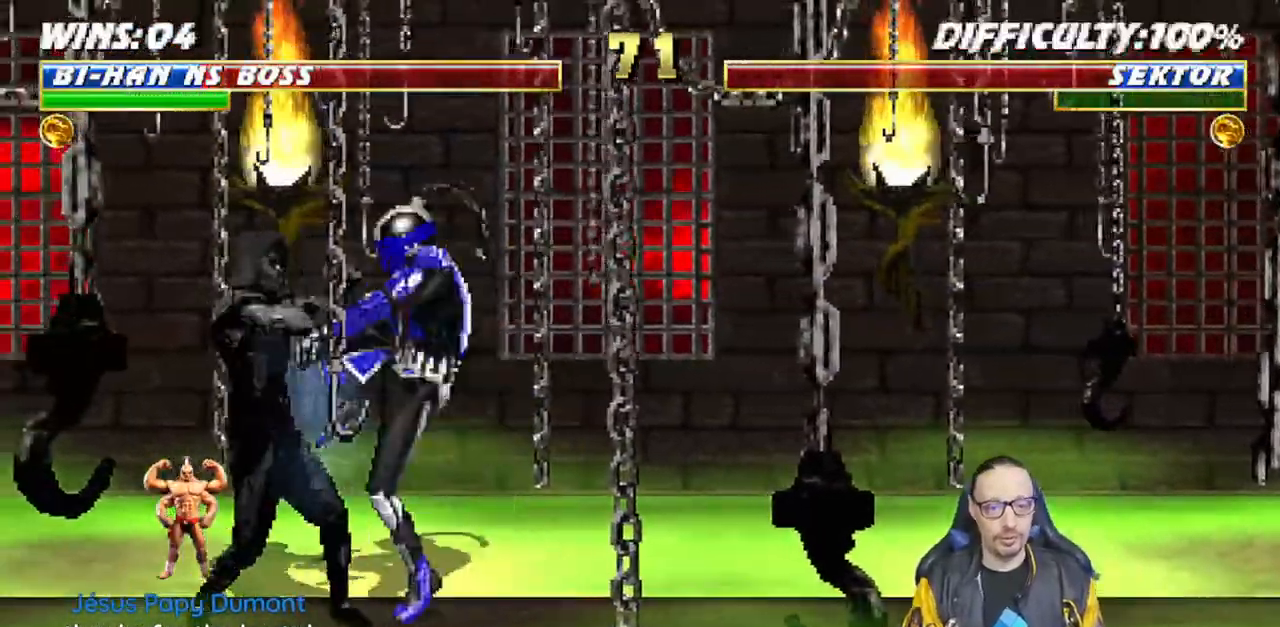
{"dt_ms": 500, "buttons": ["CROSS", "CIRCLE", "R1", "DPAD_LEFT"], "left_stick": "center", "right_stick": "center", "events": [[483, "DPAD_LEFT", "down"], [500, "CIRCLE", "down"], [500, "CROSS", "down"]]}
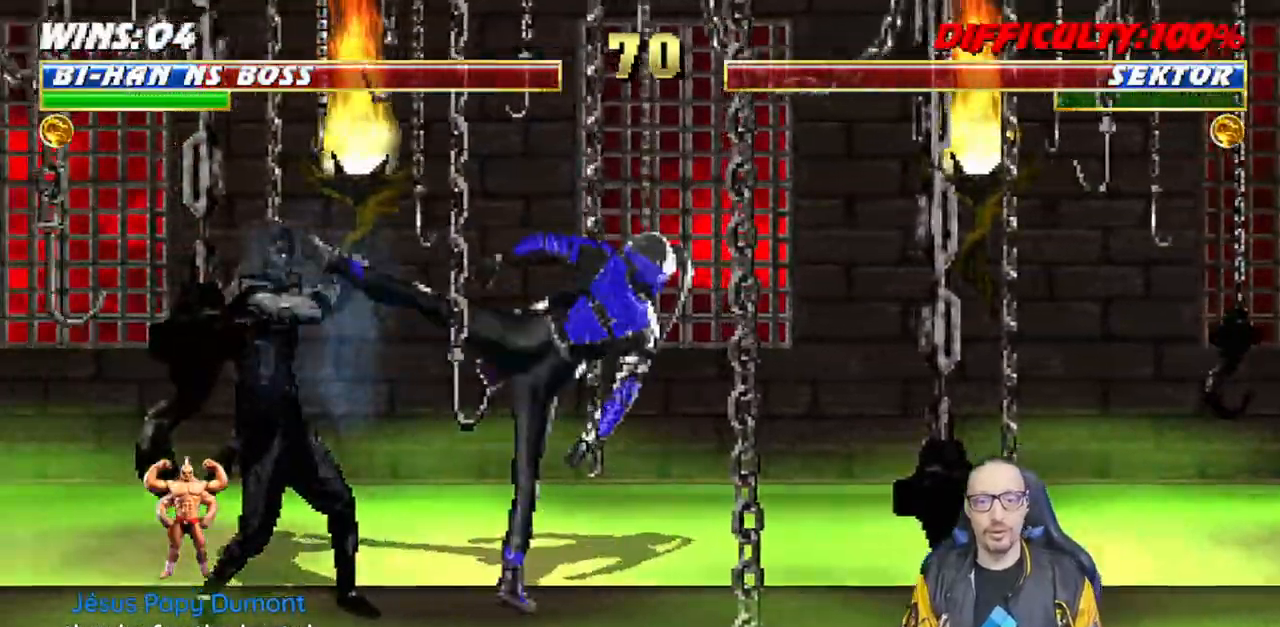
{"dt_ms": 500, "buttons": [], "left_stick": "center", "right_stick": "center"}
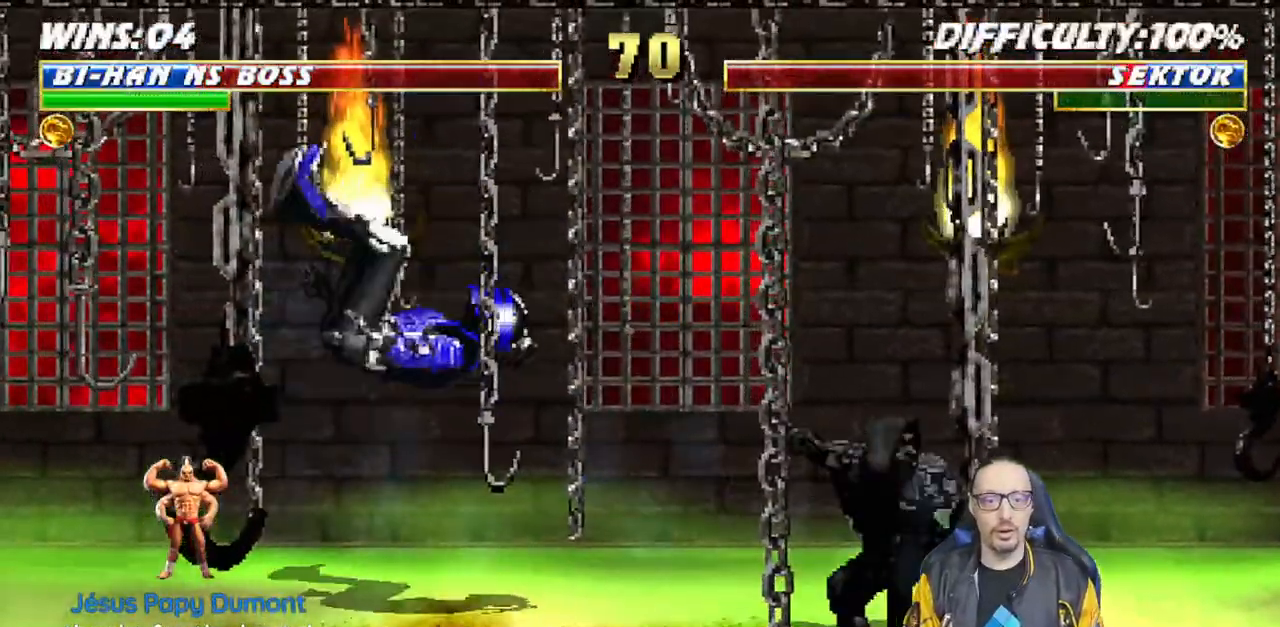
{"dt_ms": 500, "buttons": ["L1"], "left_stick": "center", "right_stick": "center", "events": [[200, "L1", "down"], [217, "DPAD_LEFT", "down"], [500, "DPAD_LEFT", "up"]]}
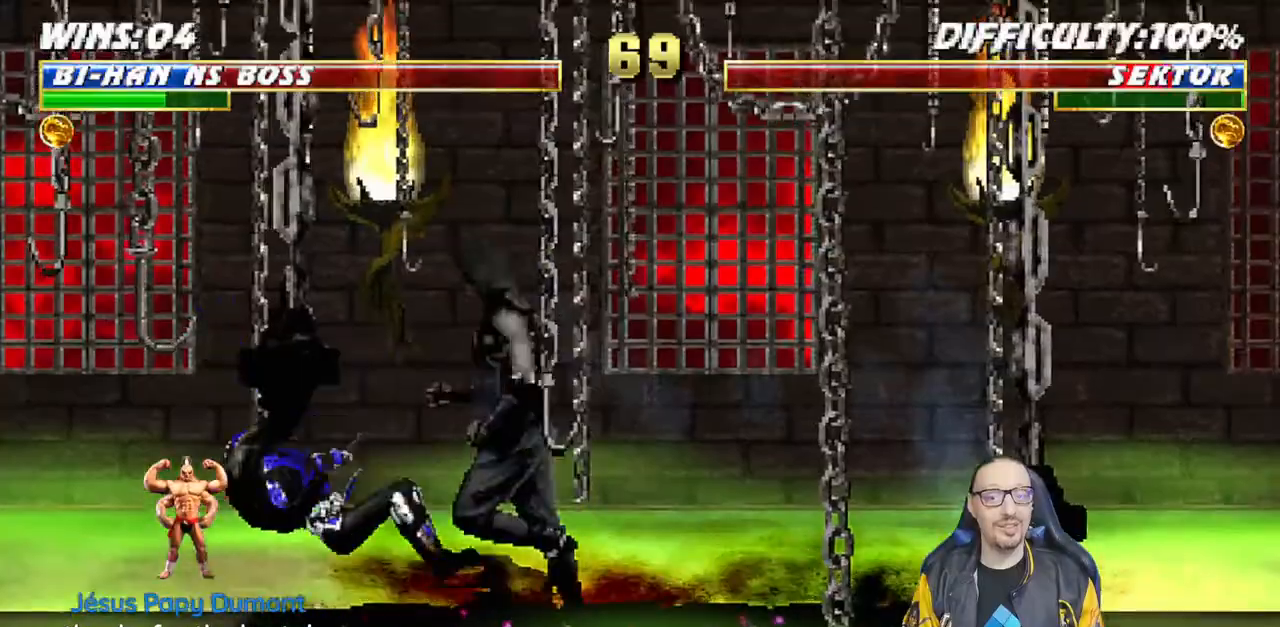
{"dt_ms": 500, "buttons": ["DPAD_LEFT"], "left_stick": "center", "right_stick": "center", "events": [[33, "SQUARE", "down"], [50, "L1", "up"], [167, "SQUARE", "up"], [500, "DPAD_LEFT", "down"]]}
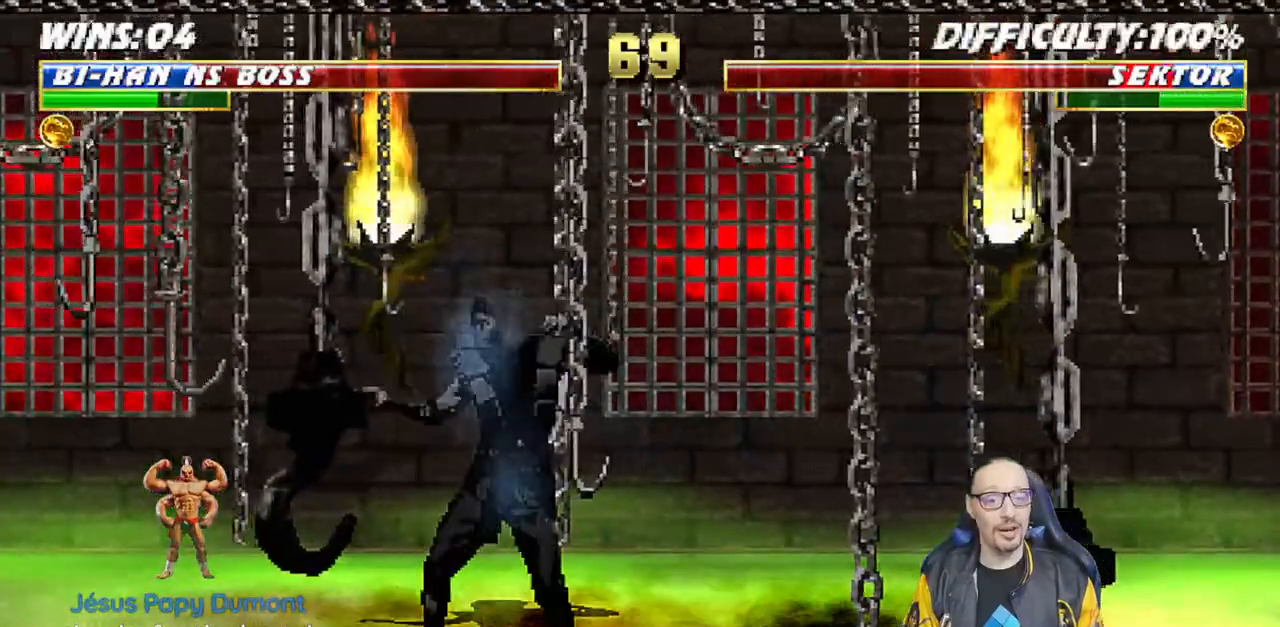
{"dt_ms": 500, "buttons": ["CROSS", "DPAD_DOWN", "DPAD_LEFT"], "left_stick": "center", "right_stick": "center", "events": [[33, "SQUARE", "down"], [83, "DPAD_LEFT", "up"], [133, "SQUARE", "up"], [200, "SQUARE", "down"], [233, "DPAD_DOWN", "down"], [283, "DPAD_LEFT", "down"], [317, "DPAD_DOWN", "up"], [333, "SQUARE", "up"], [400, "DPAD_LEFT", "up"], [433, "CROSS", "down"], [467, "DPAD_DOWN", "down"], [500, "DPAD_LEFT", "down"]]}
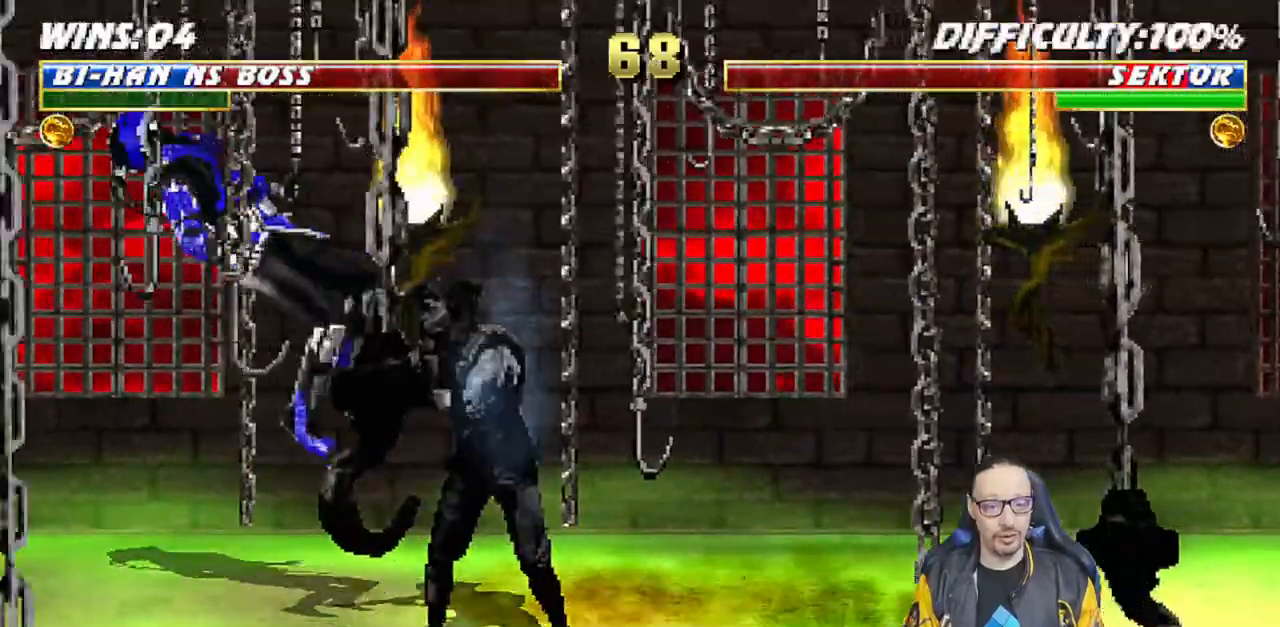
{"dt_ms": 500, "buttons": [], "left_stick": "center", "right_stick": "center"}
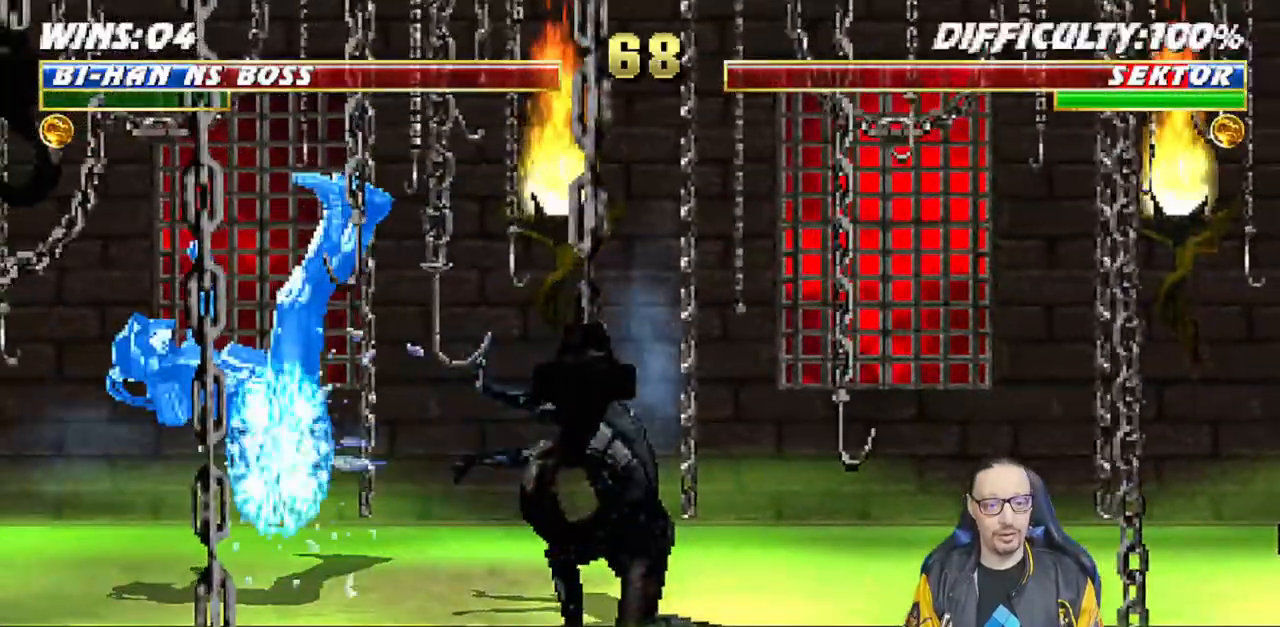
{"dt_ms": 500, "buttons": ["L1", "DPAD_LEFT"], "left_stick": "center", "right_stick": "down-left", "events": [[167, "right_stick", "down-left"], [383, "DPAD_LEFT", "down"], [383, "L1", "down"]]}
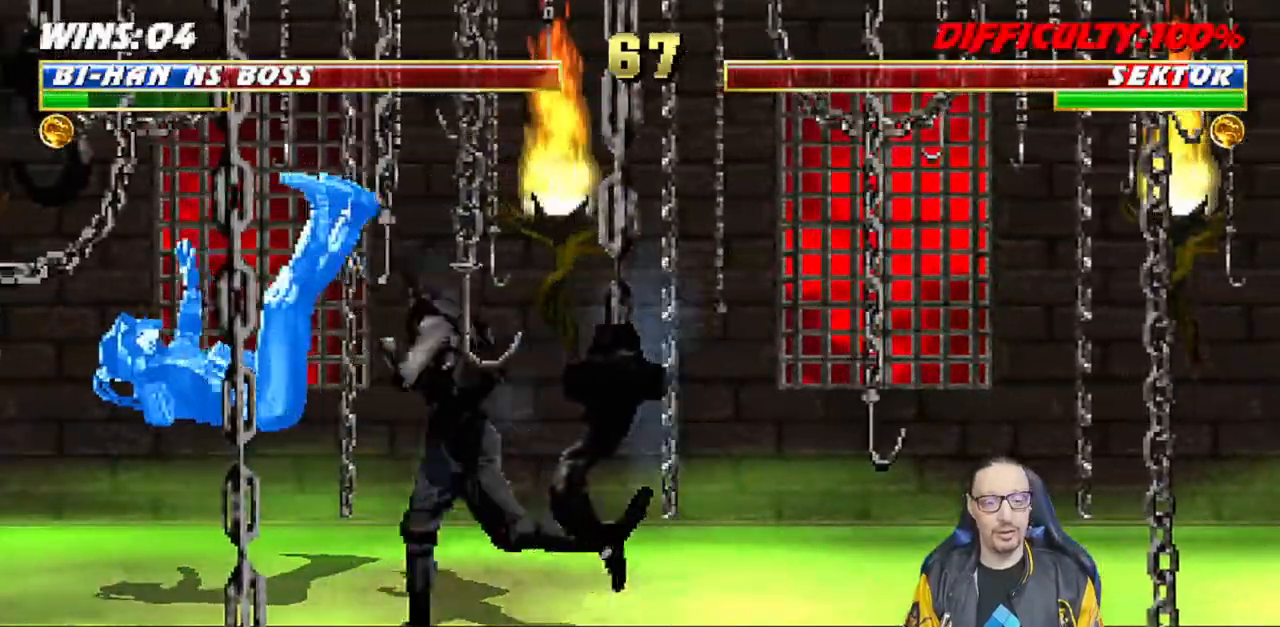
{"dt_ms": 500, "buttons": ["CROSS"], "left_stick": "center", "right_stick": "down-left", "events": [[83, "SQUARE", "down"], [117, "DPAD_LEFT", "up"], [133, "L1", "up"], [200, "DPAD_DOWN", "down"], [217, "SQUARE", "up"], [250, "DPAD_LEFT", "down"], [267, "DPAD_DOWN", "up"], [317, "CROSS", "down"], [317, "DPAD_LEFT", "up"], [417, "CROSS", "up"], [483, "CROSS", "down"]]}